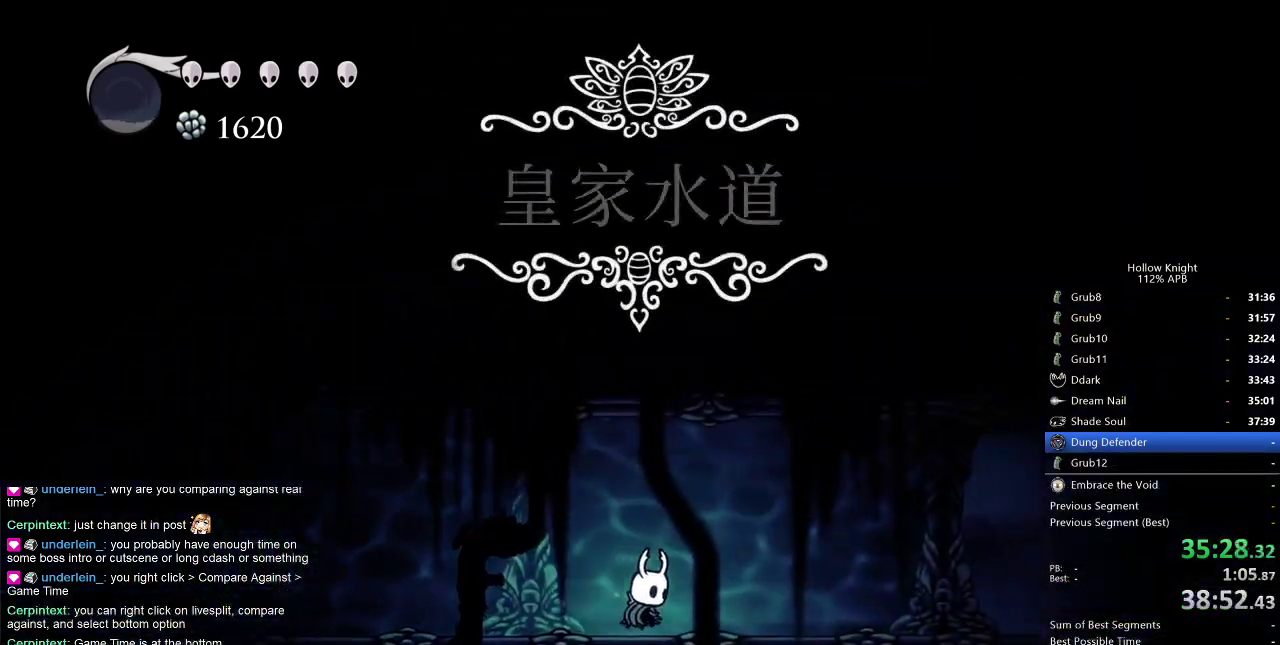
Gameplay with keyboard; each line is a JSON object with the keys held at the frame after it. "events" lists presses ("down") and releases ("up") of "cdash", "dash", "dnail", "down", "heal", "inv", "jump", "left", "nail", "right", "spell" and "up" between this image and that frame as [ms after this image, input, new state], when the widget could be followed in between. No other keys are recorded. Mouse input is not recorded. Key names are as the overlay labels them; some are game actions (e.g. jump) rather than physical keys.
{"keys": ["right"], "events": []}
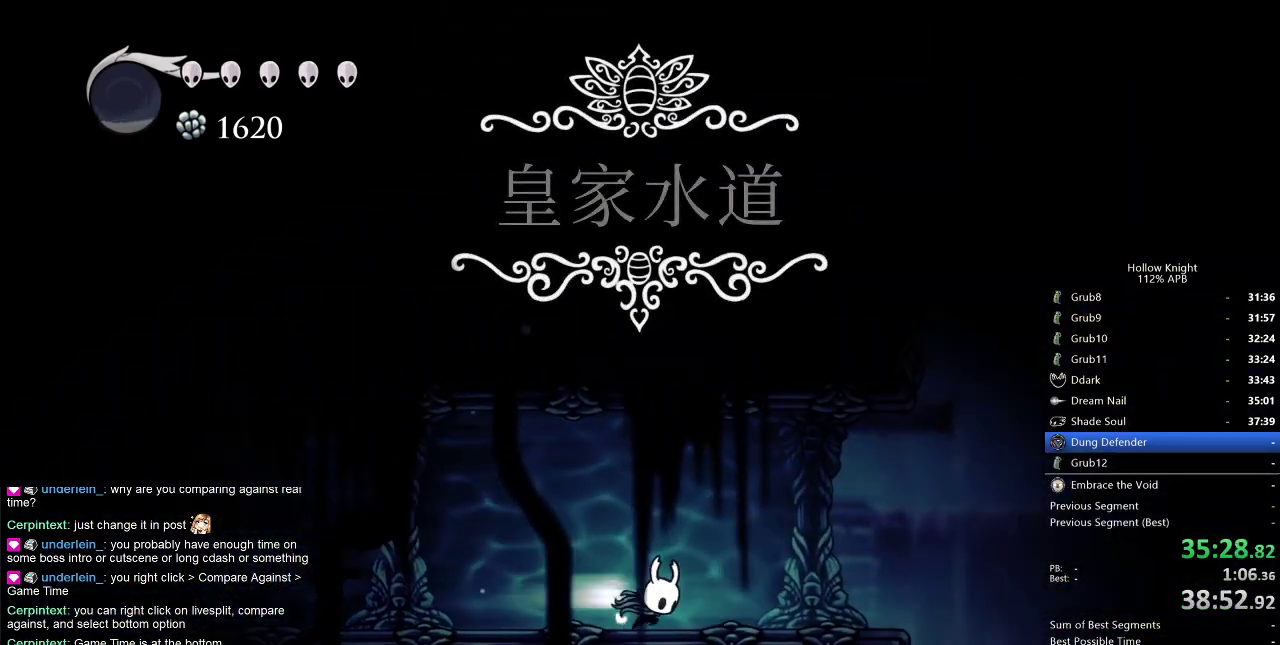
{"keys": ["right"], "events": [[67, "dash", "down"], [167, "dash", "up"]]}
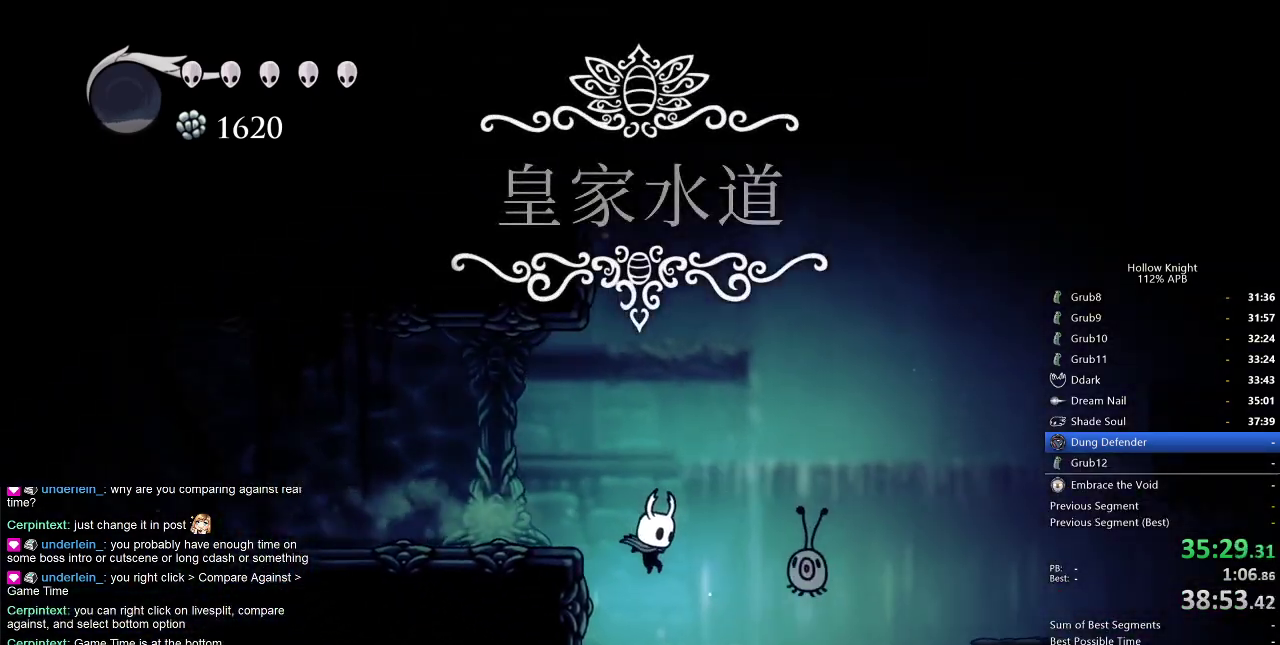
{"keys": [], "events": [[67, "nail", "down"], [200, "nail", "up"], [200, "right", "up"]]}
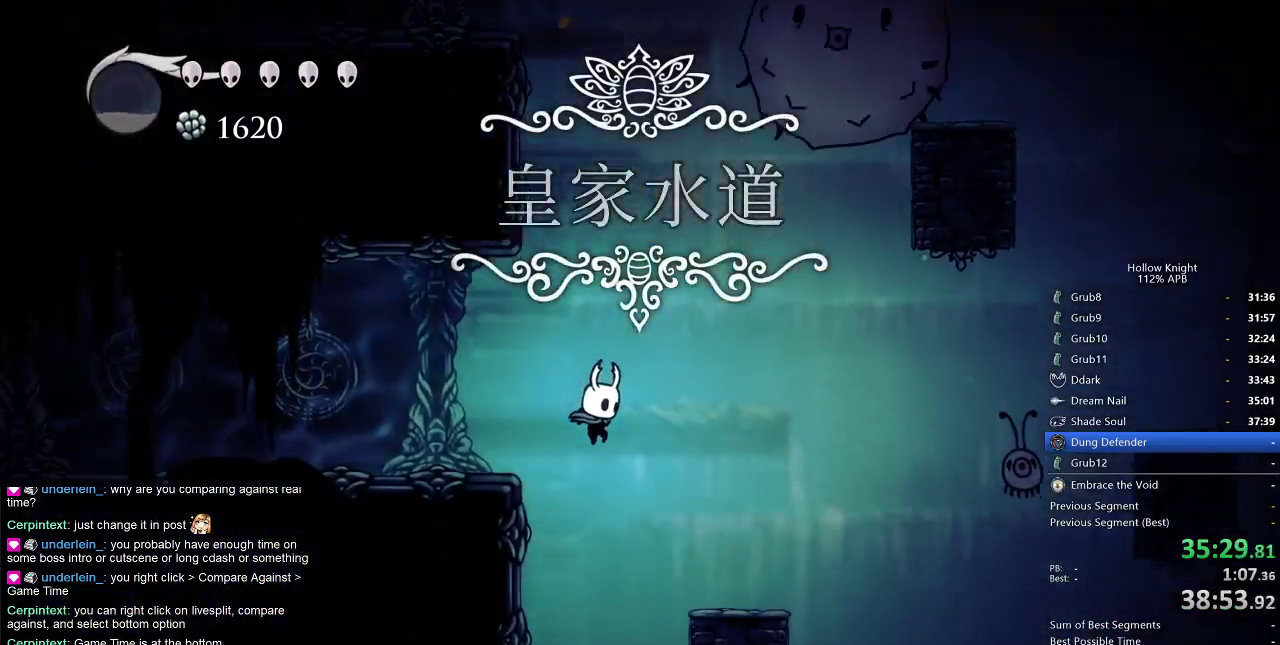
{"keys": ["dash", "left"], "events": [[384, "left", "down"], [467, "dash", "down"]]}
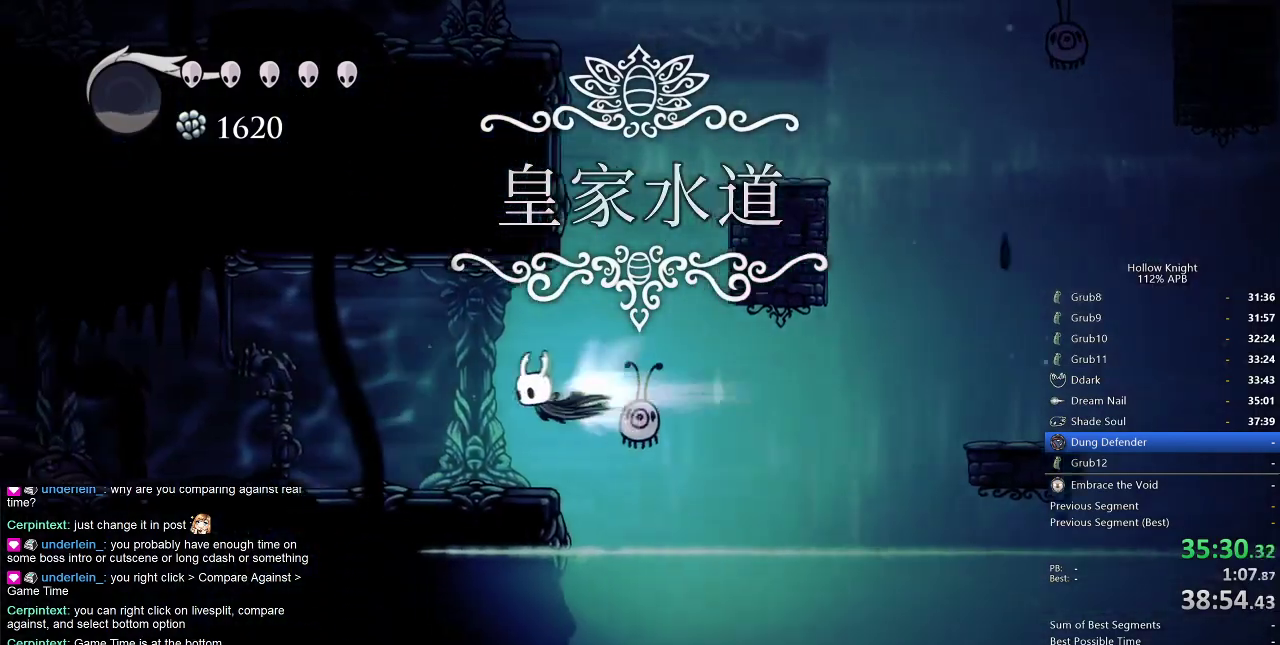
{"keys": ["left"], "events": [[117, "dash", "up"]]}
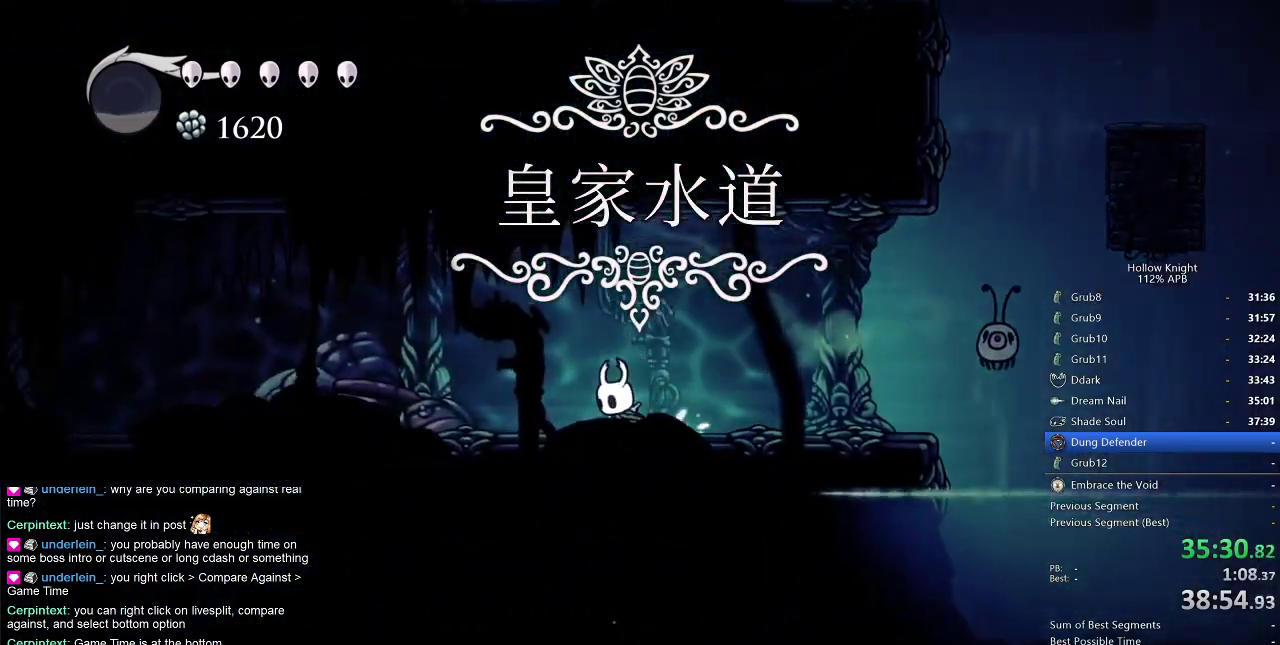
{"keys": ["left"], "events": [[167, "dash", "down"], [284, "dash", "up"]]}
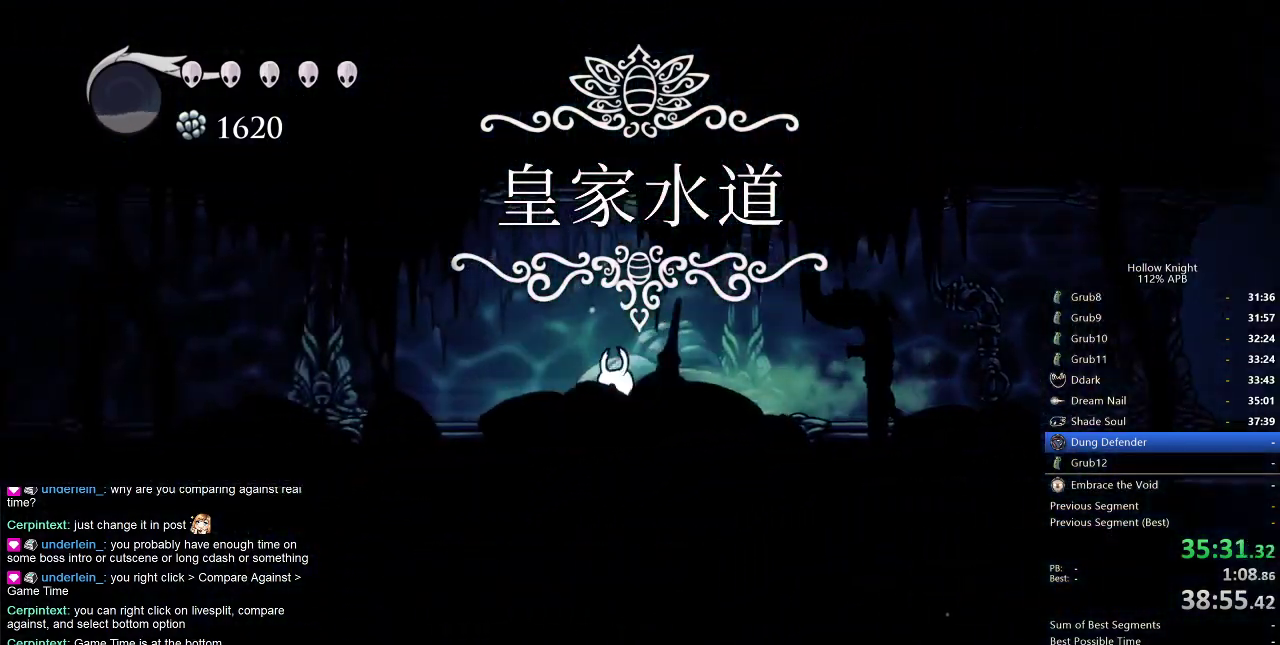
{"keys": ["cdash"], "events": [[267, "left", "up"], [367, "cdash", "down"]]}
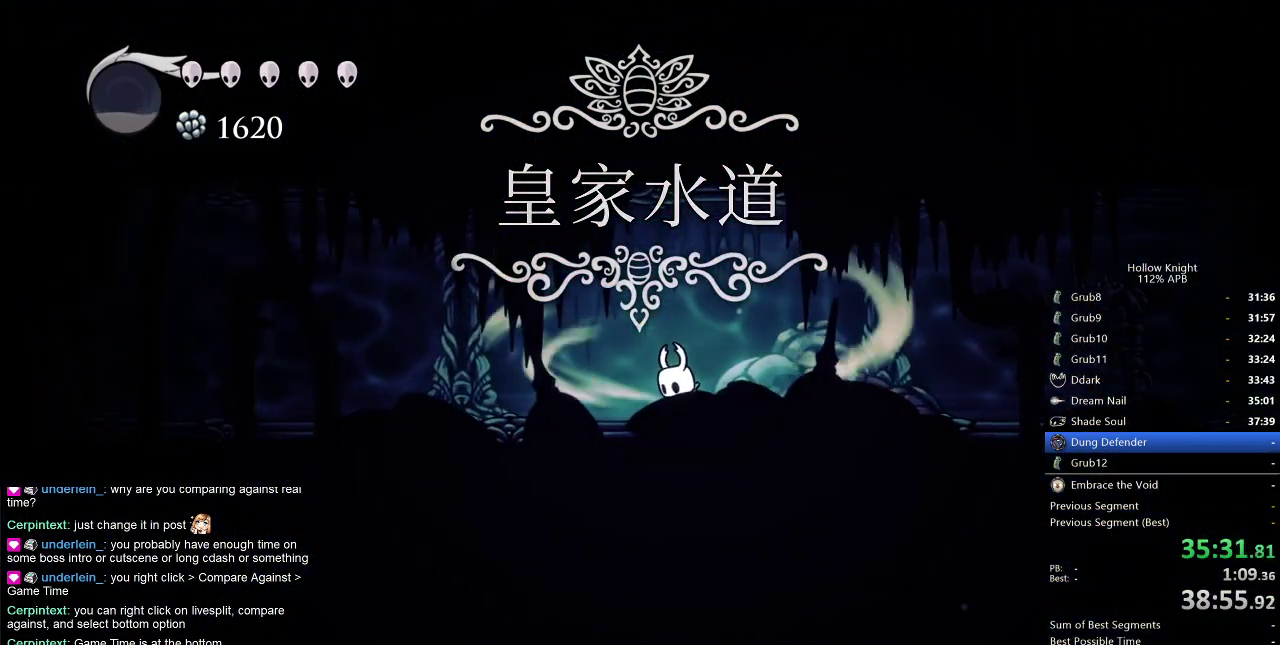
{"keys": ["cdash"], "events": []}
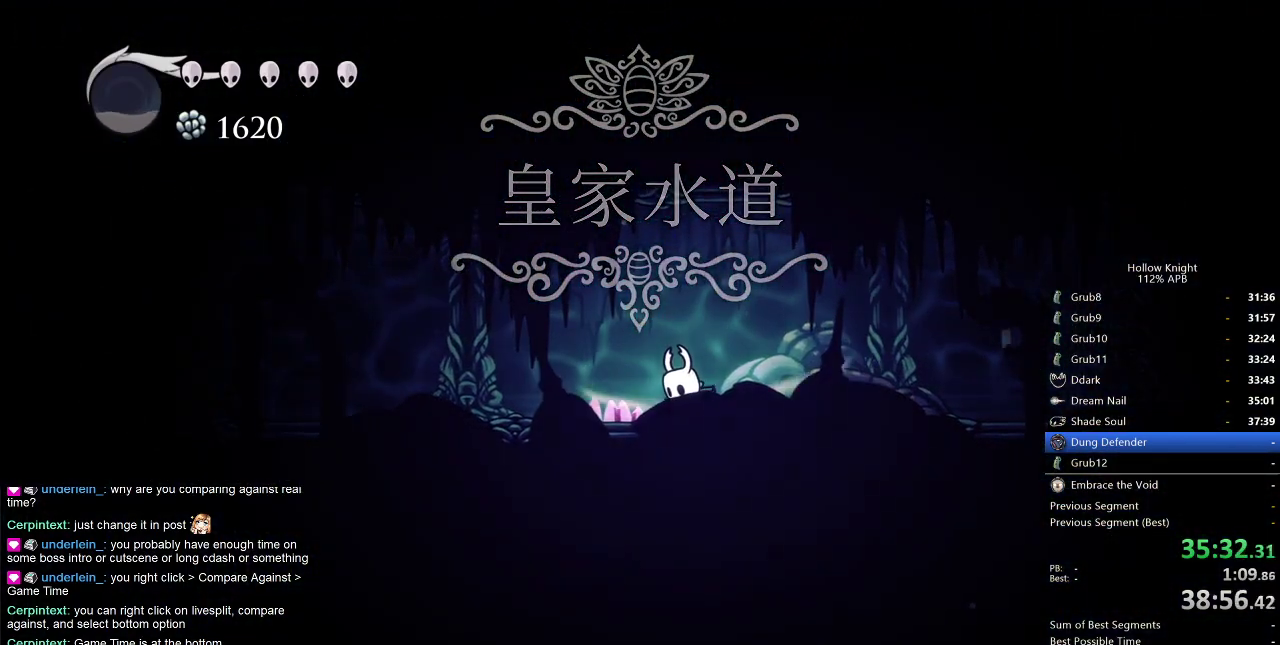
{"keys": ["left"], "events": [[250, "cdash", "up"], [417, "left", "down"]]}
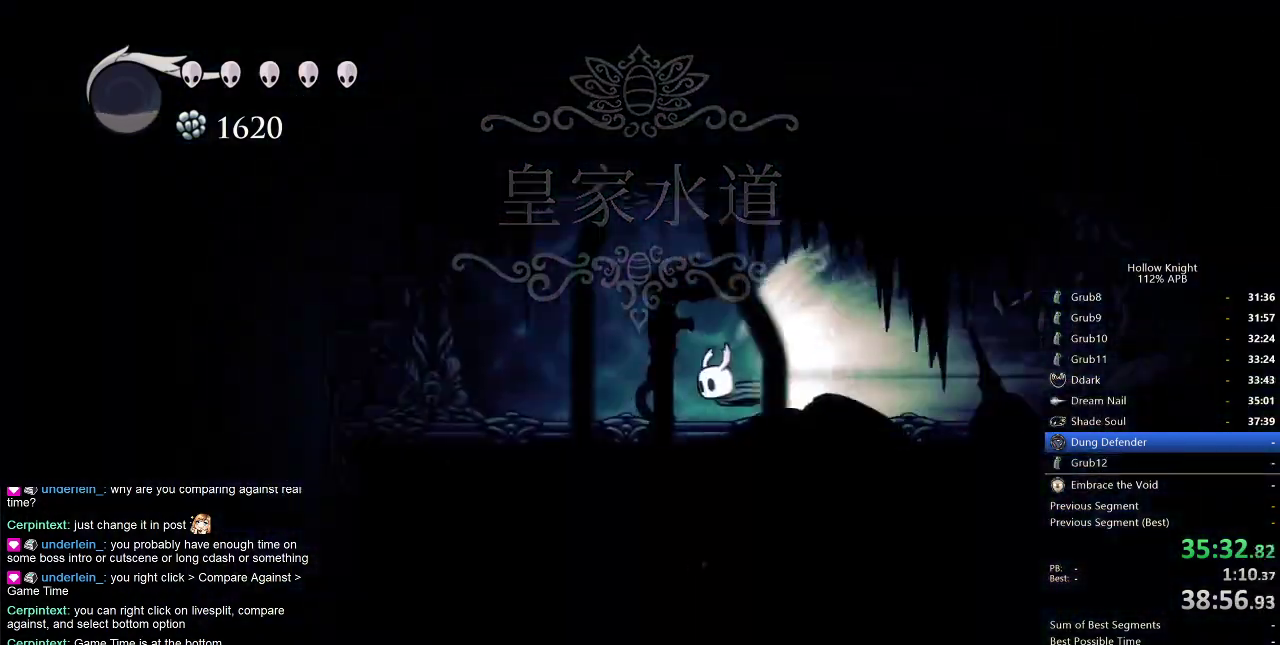
{"keys": ["left"], "events": []}
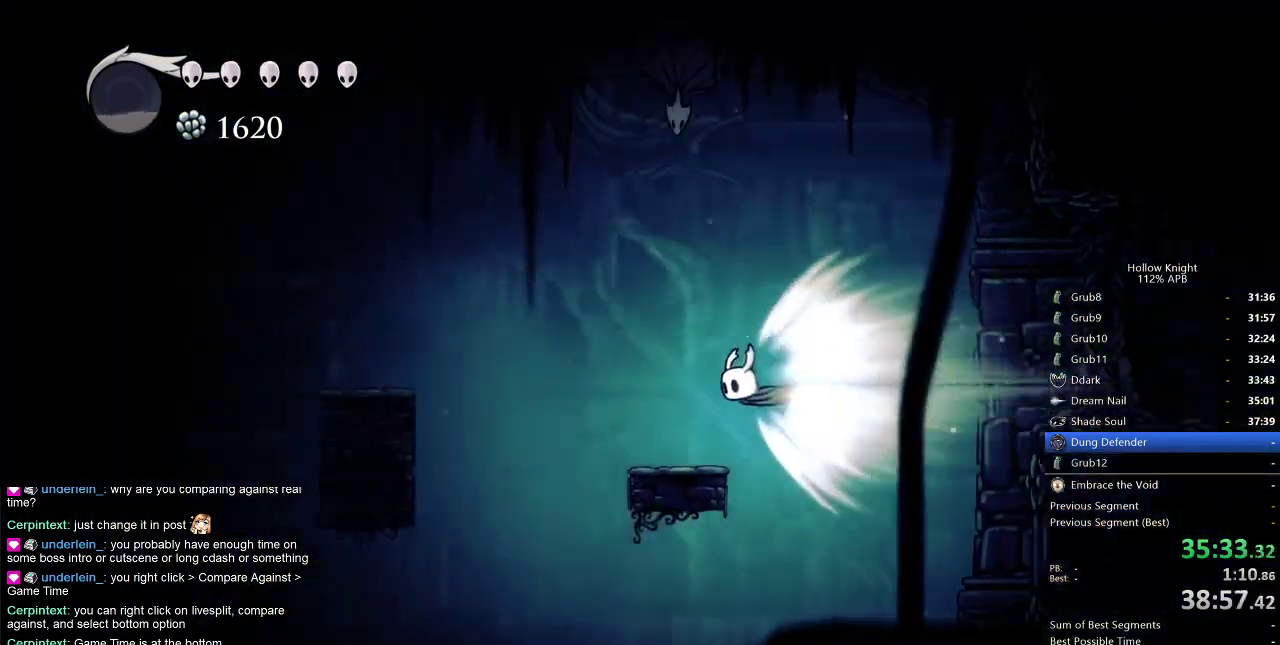
{"keys": ["left"], "events": [[284, "cdash", "down"], [384, "cdash", "up"]]}
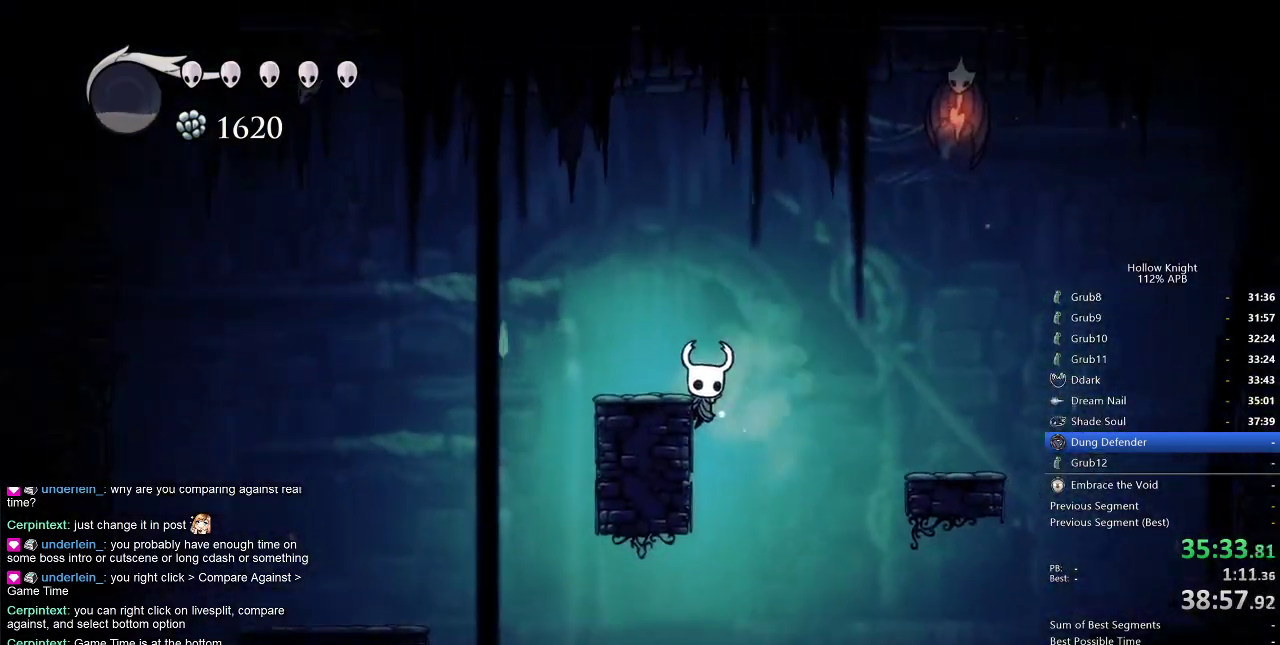
{"keys": ["jump", "left"], "events": [[417, "jump", "down"]]}
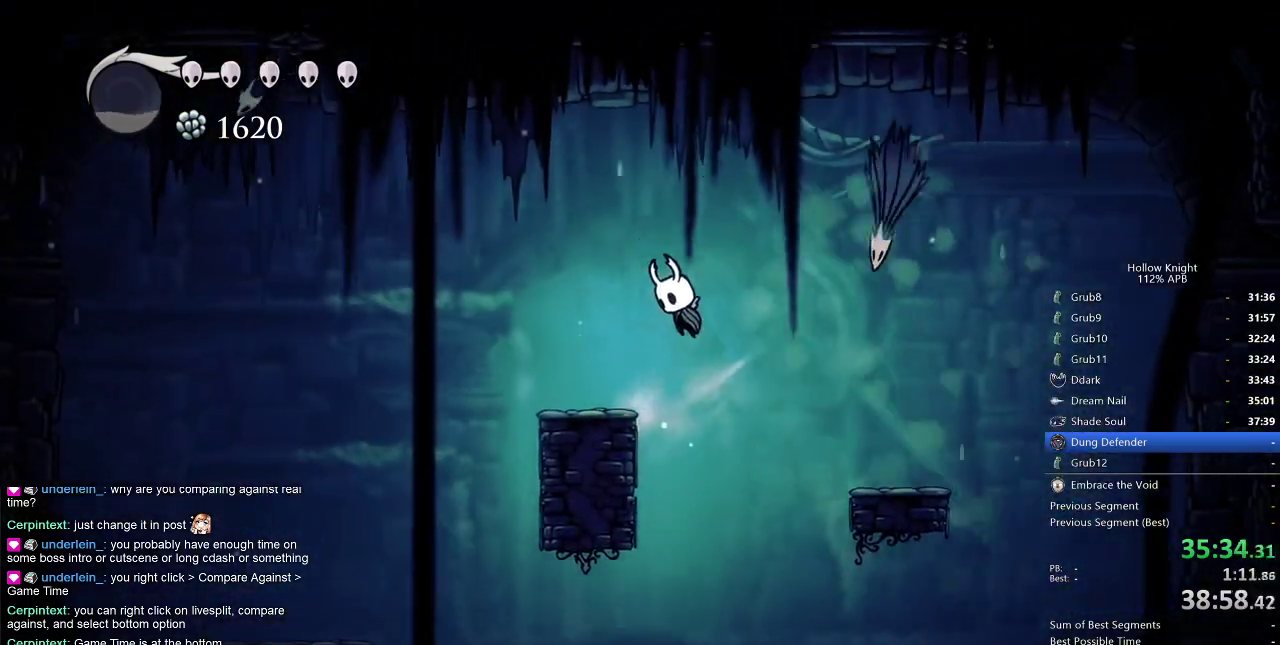
{"keys": ["dash", "left"], "events": [[267, "jump", "up"], [367, "dash", "down"]]}
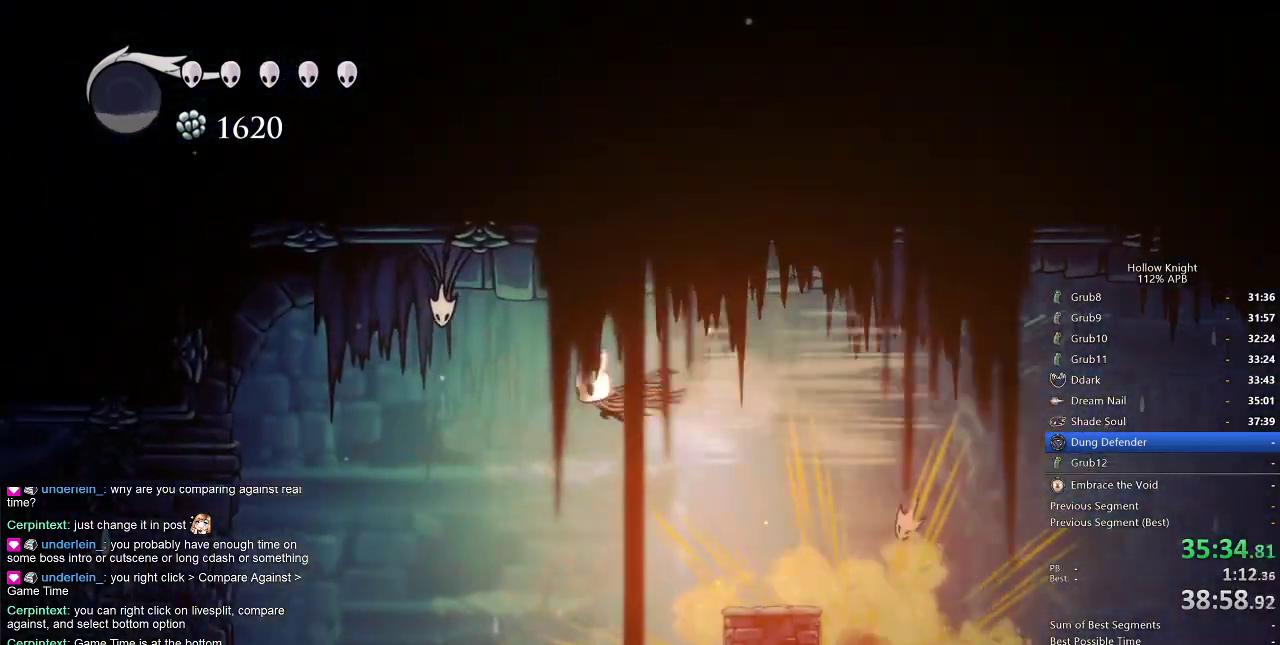
{"keys": ["left"], "events": [[17, "dash", "up"]]}
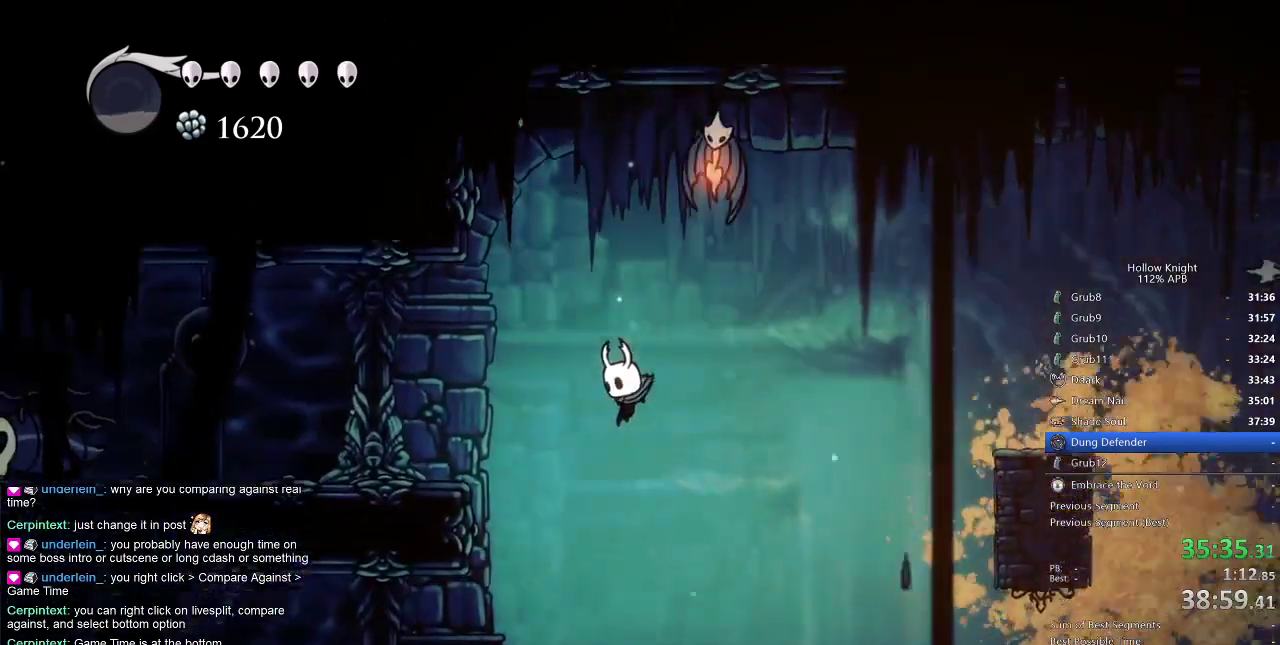
{"keys": ["left"], "events": []}
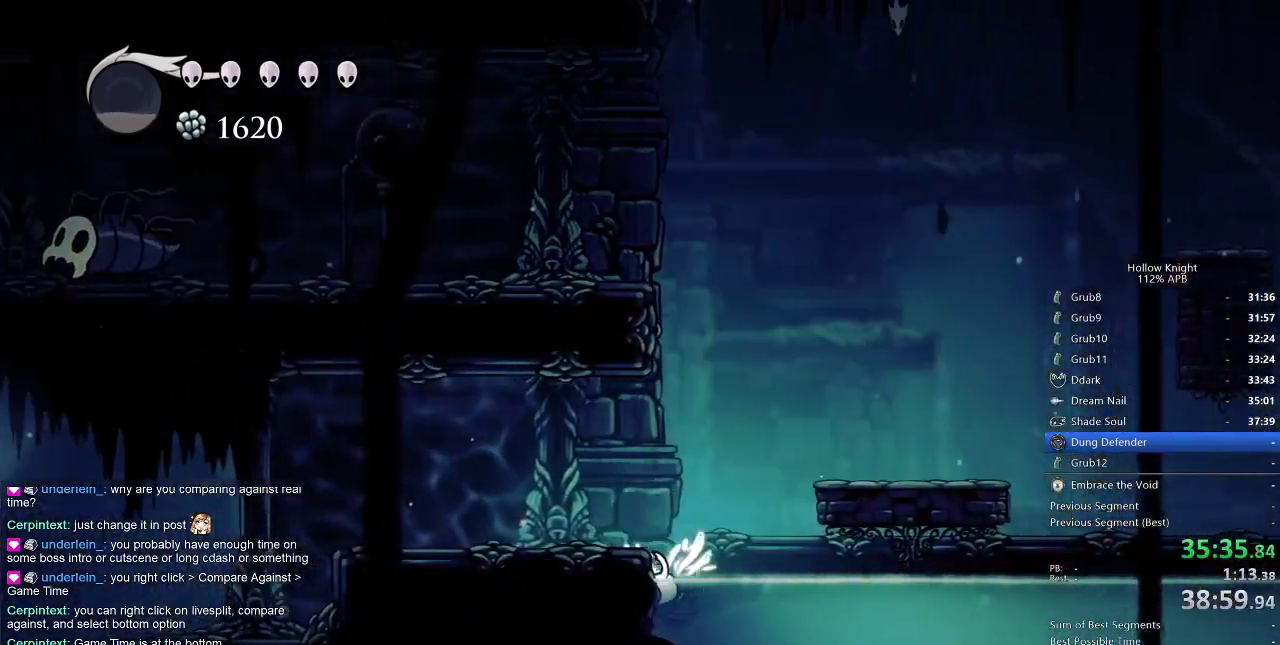
{"keys": ["left"], "events": [[50, "jump", "down"], [234, "dash", "down"], [267, "jump", "up"], [367, "dash", "up"]]}
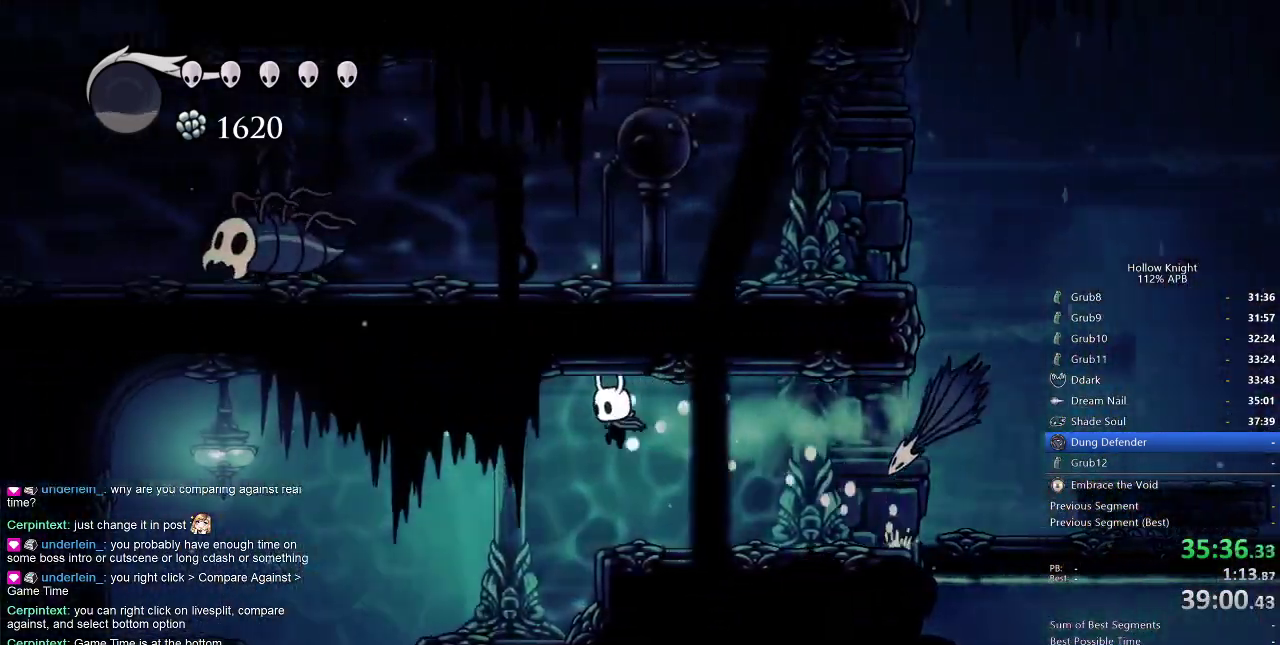
{"keys": ["left"], "events": []}
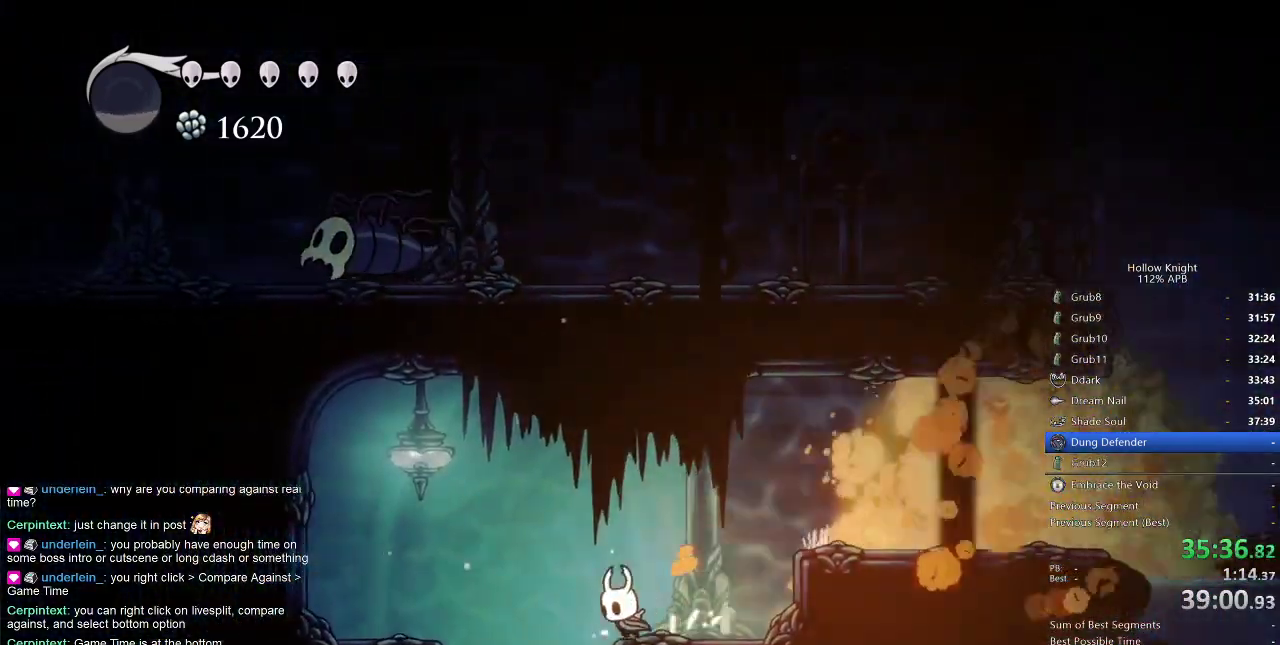
{"keys": [], "events": [[267, "left", "up"], [267, "right", "down"], [350, "right", "up"]]}
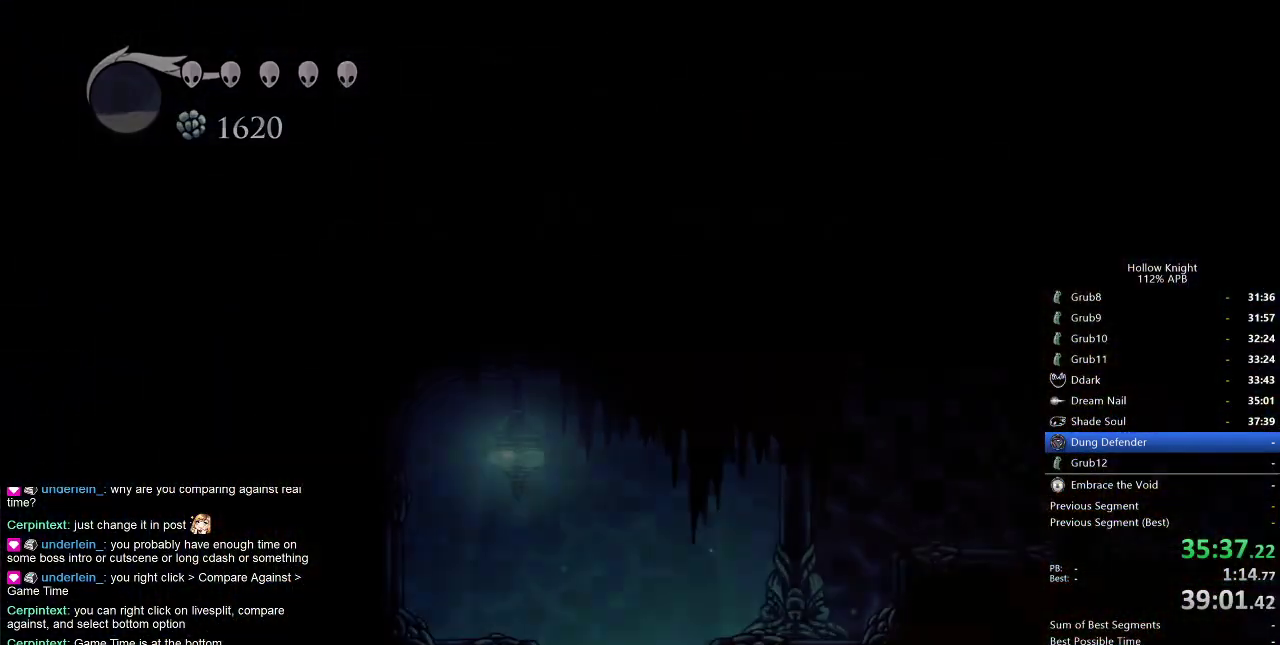
{"keys": [], "events": []}
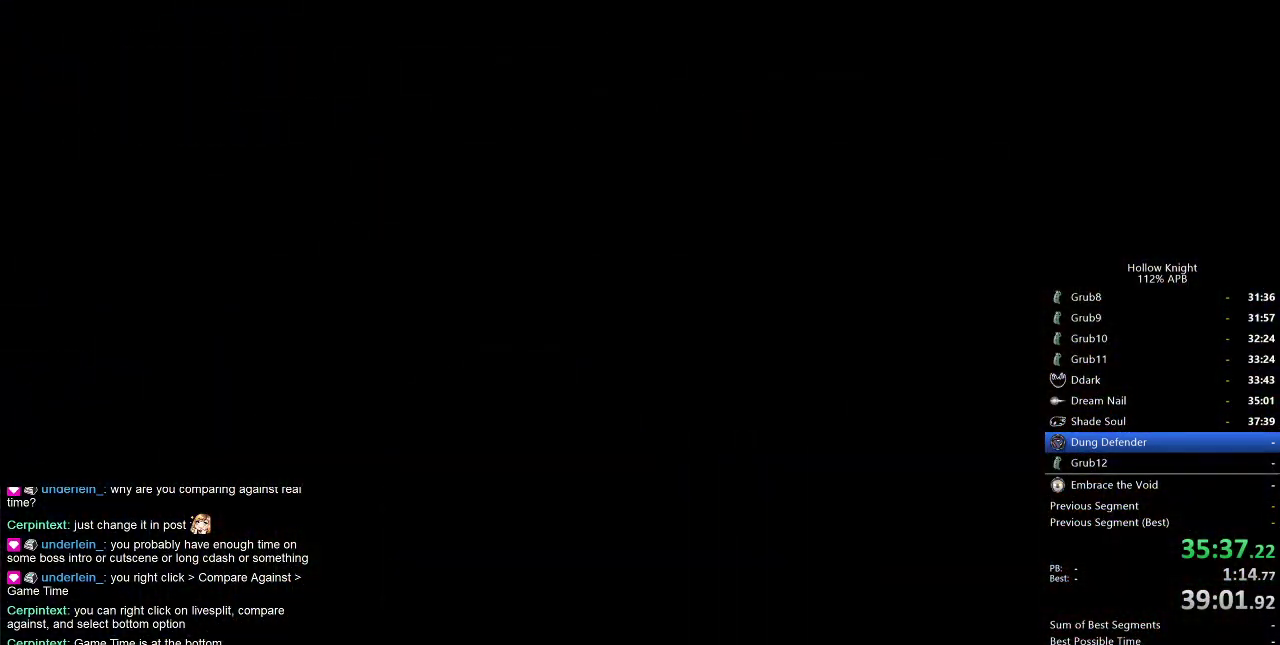
{"keys": [], "events": []}
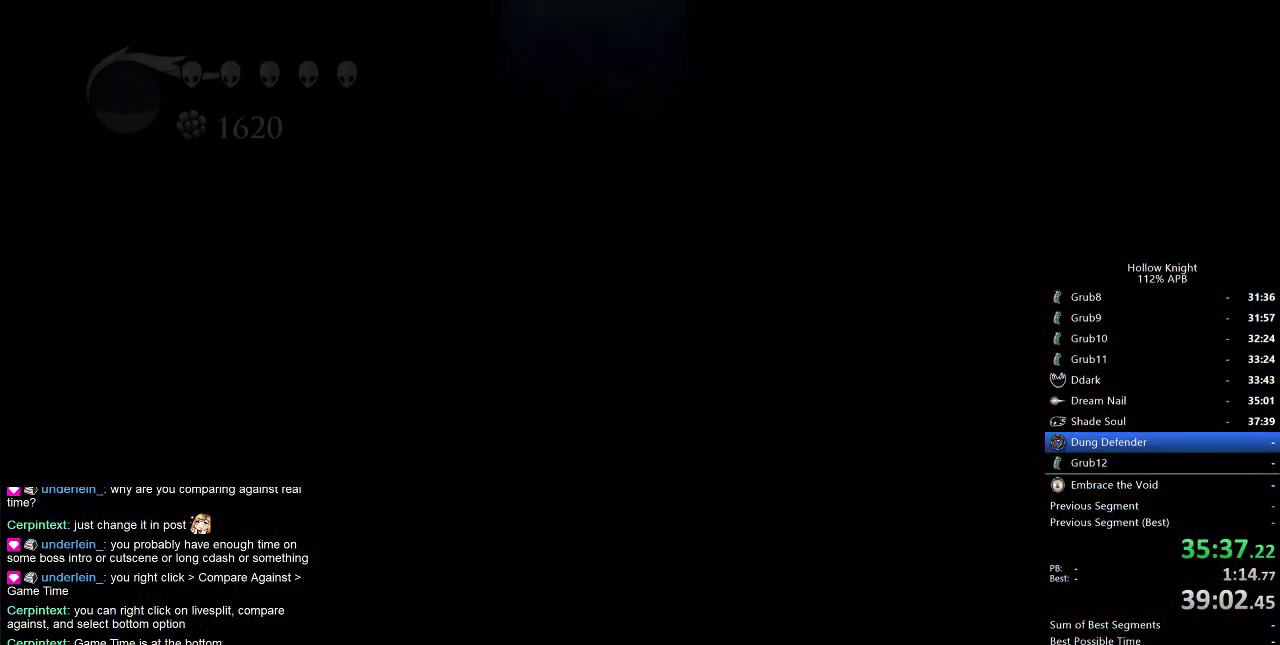
{"keys": [], "events": []}
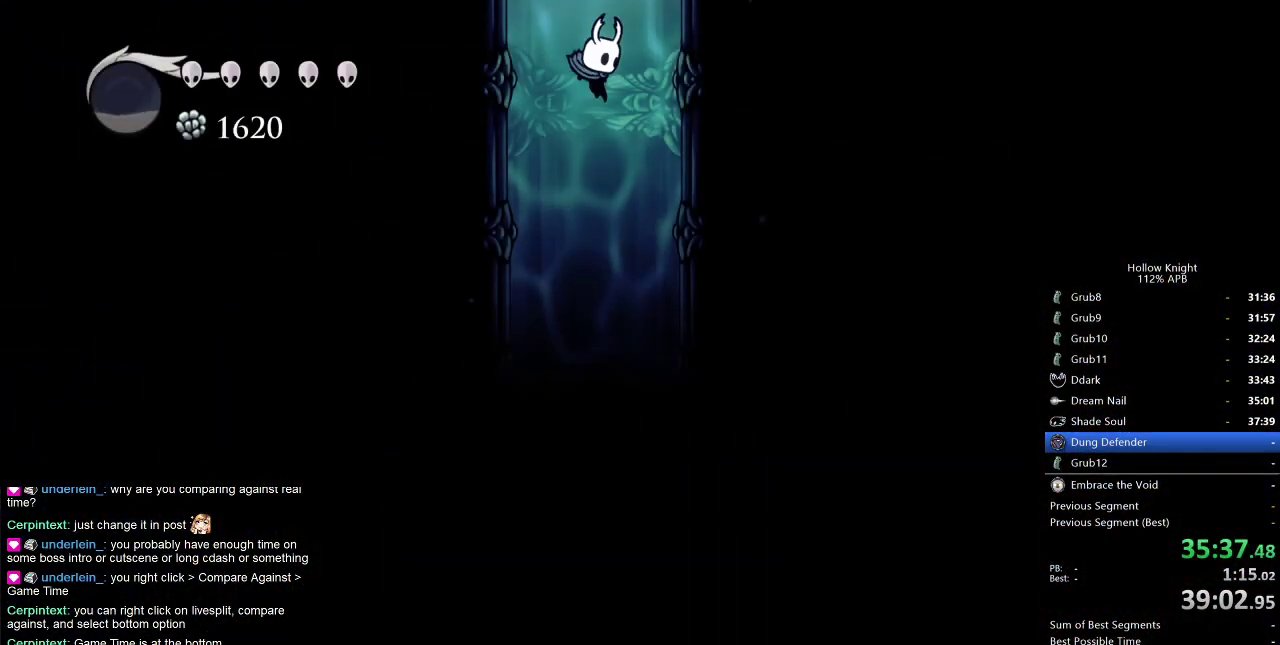
{"keys": [], "events": []}
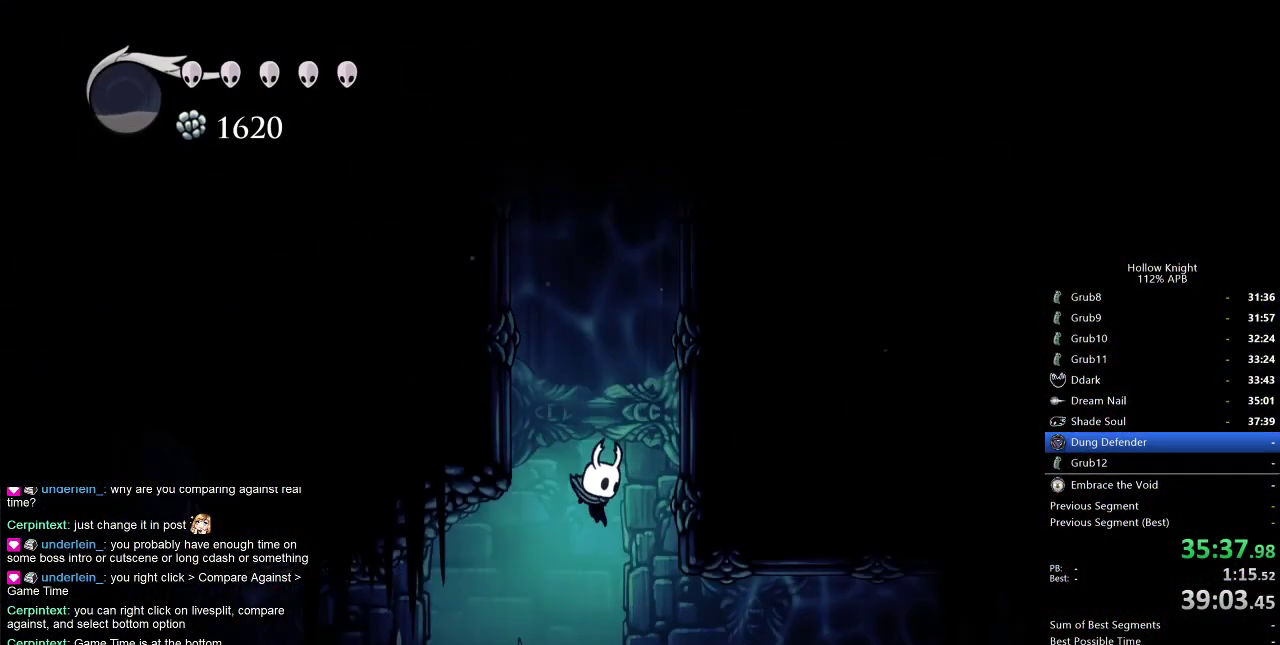
{"keys": [], "events": [[84, "right", "down"], [167, "dash", "down"], [284, "dash", "up"], [417, "right", "up"]]}
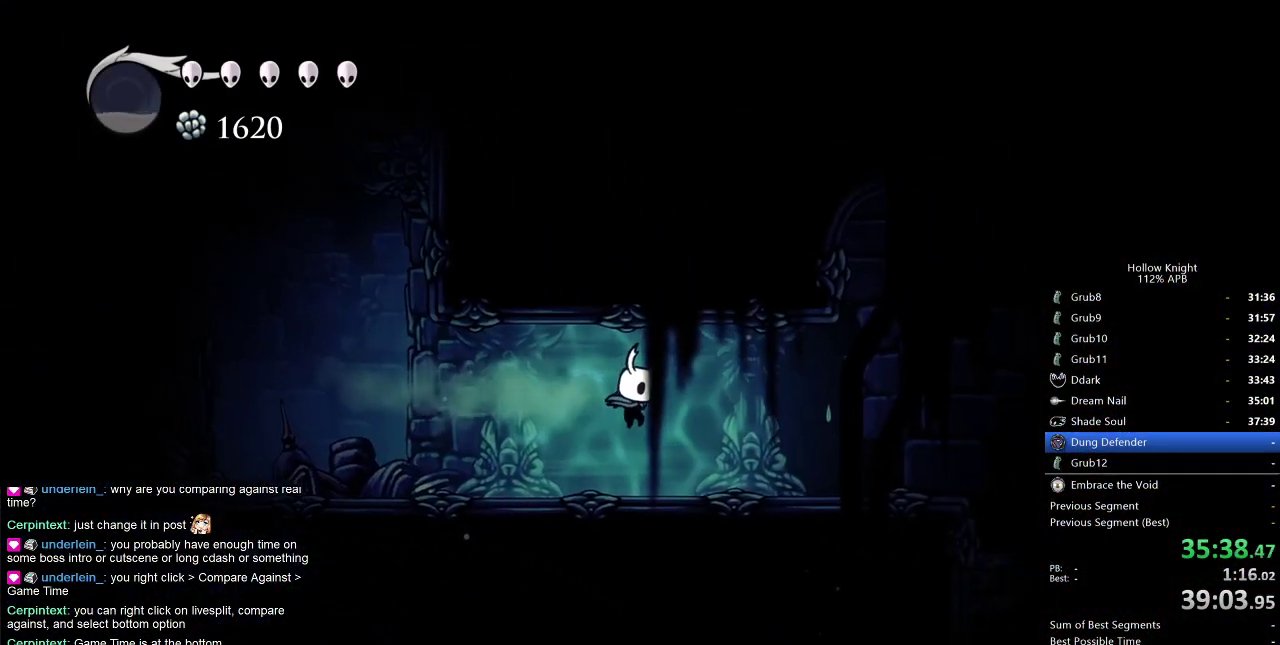
{"keys": ["right"], "events": [[250, "right", "down"], [334, "dash", "down"], [434, "dash", "up"]]}
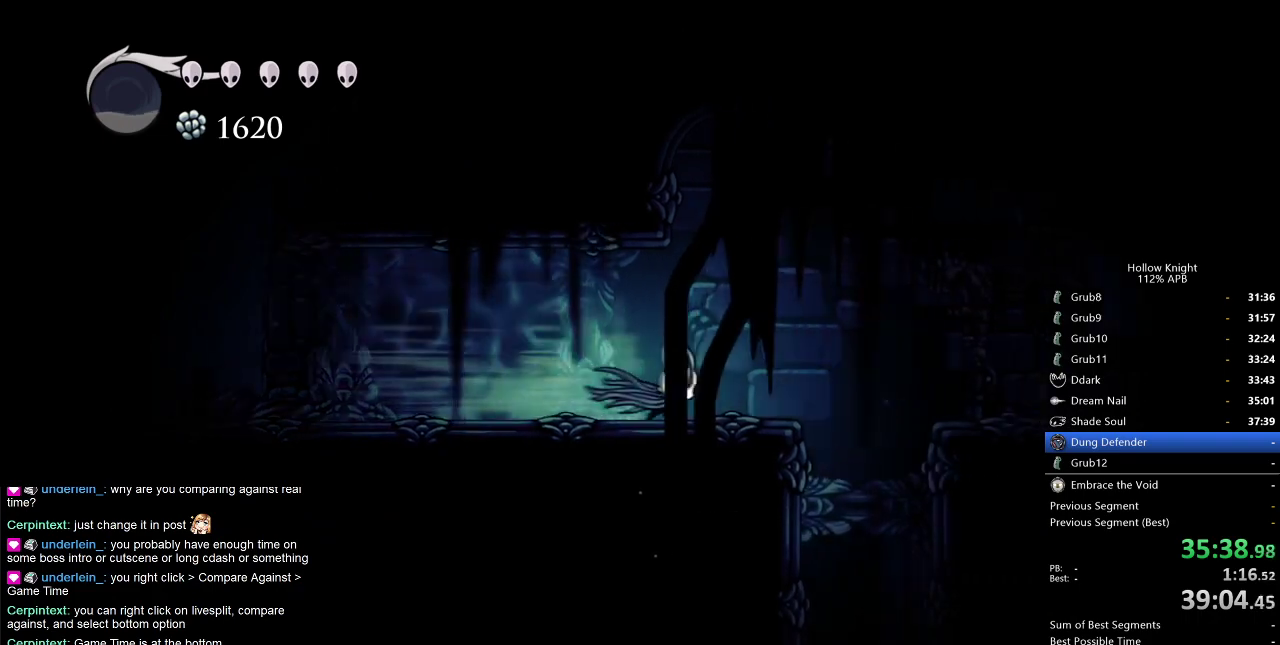
{"keys": ["dash", "right"], "events": [[500, "dash", "down"]]}
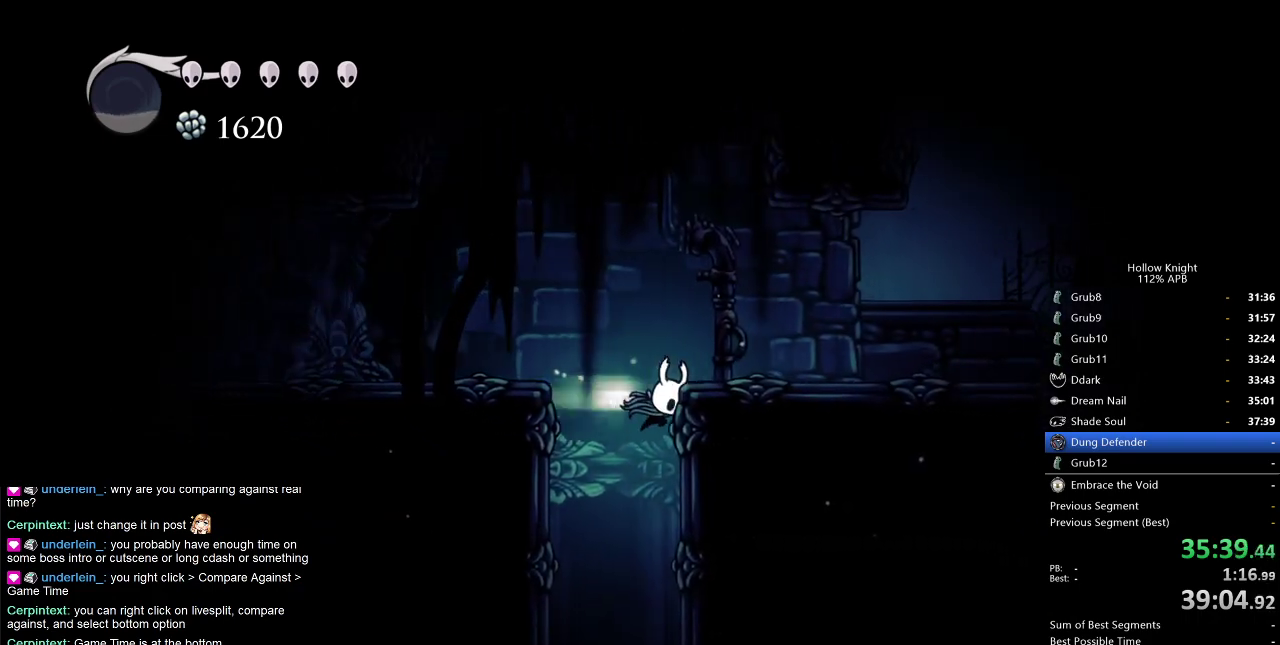
{"keys": ["right"], "events": [[100, "dash", "up"], [184, "jump", "down"], [417, "jump", "up"]]}
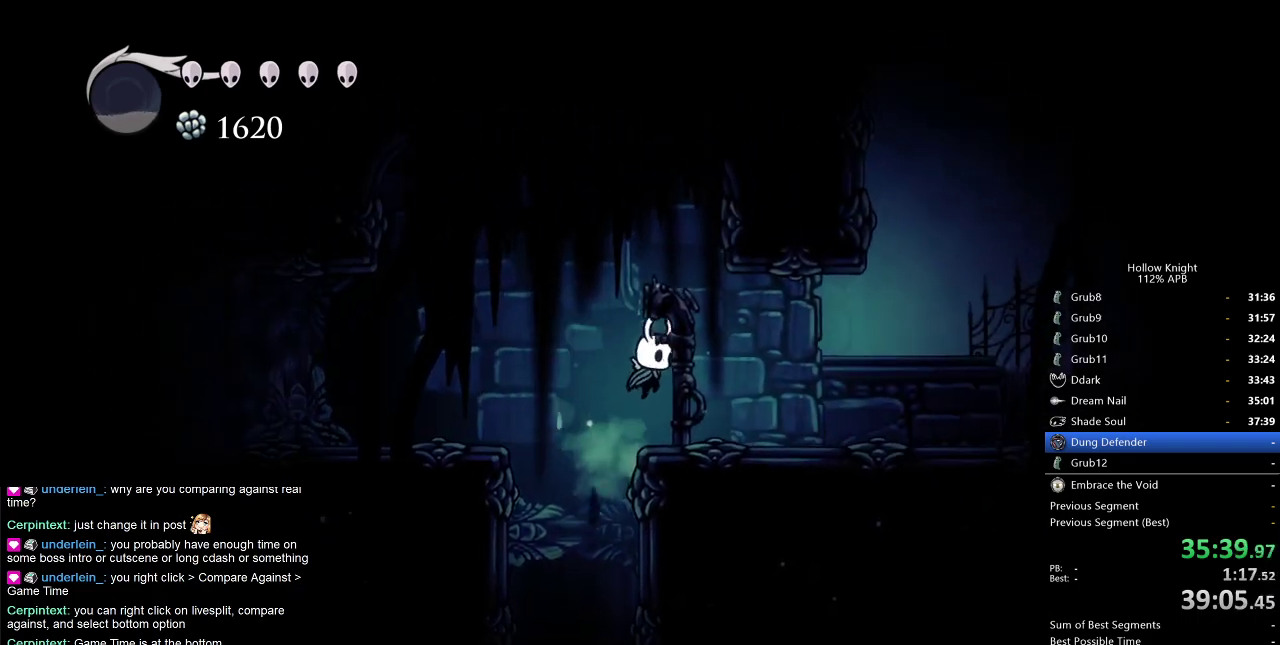
{"keys": ["right"], "events": [[300, "dash", "down"], [400, "dash", "up"]]}
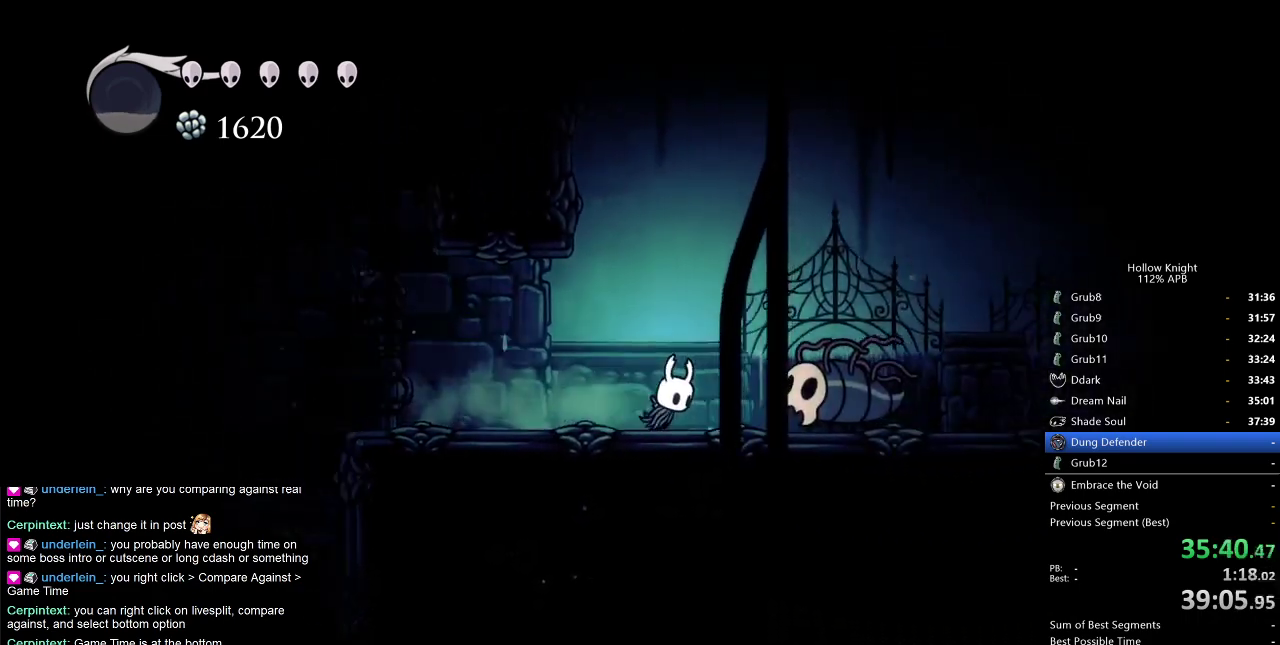
{"keys": ["right"], "events": [[34, "nail", "down"], [134, "nail", "up"]]}